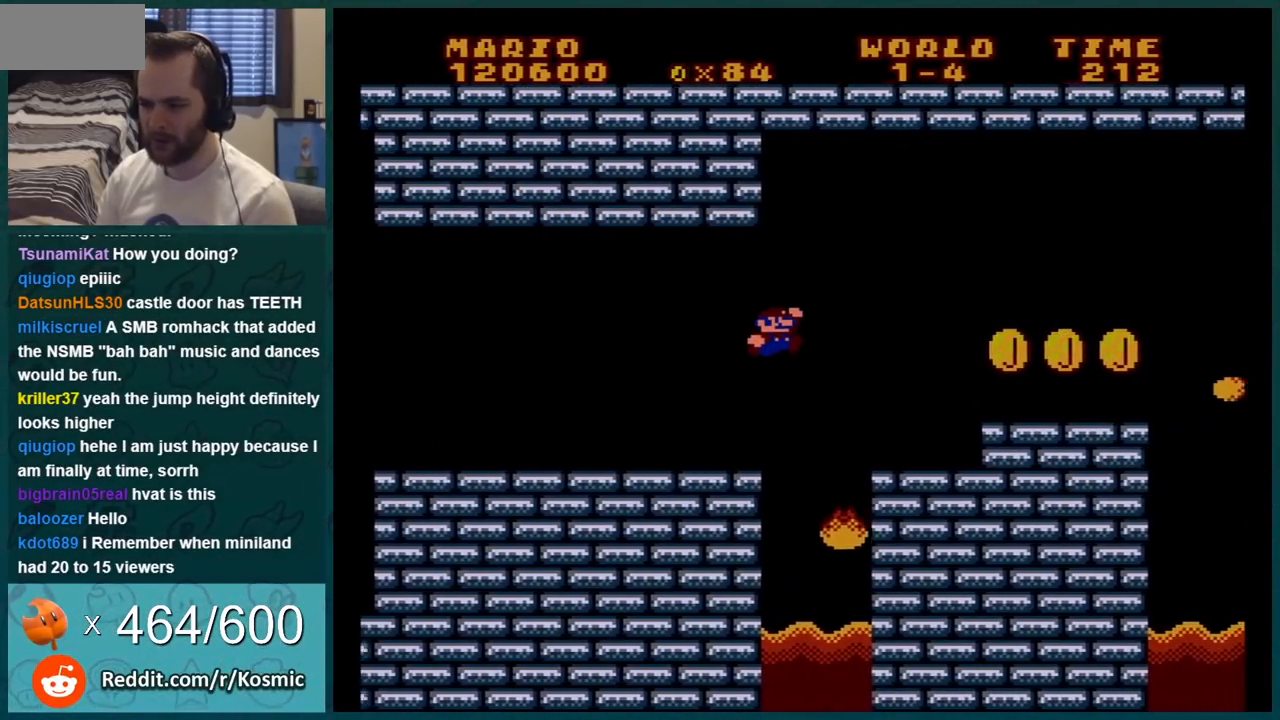
Gameplay with a controller (Nintendo layout); each line is a JSON object with the inputs held at the frame after it. "events" lists button and stick changes between this image and that frame as [ms after this image, input, new state], when the widget could be followed in between. Not read: L3 R3.
{"buttons": ["A", "B"], "events": [[34, "A", "up"], [384, "DPAD_RIGHT", "up"], [501, "A", "down"]]}
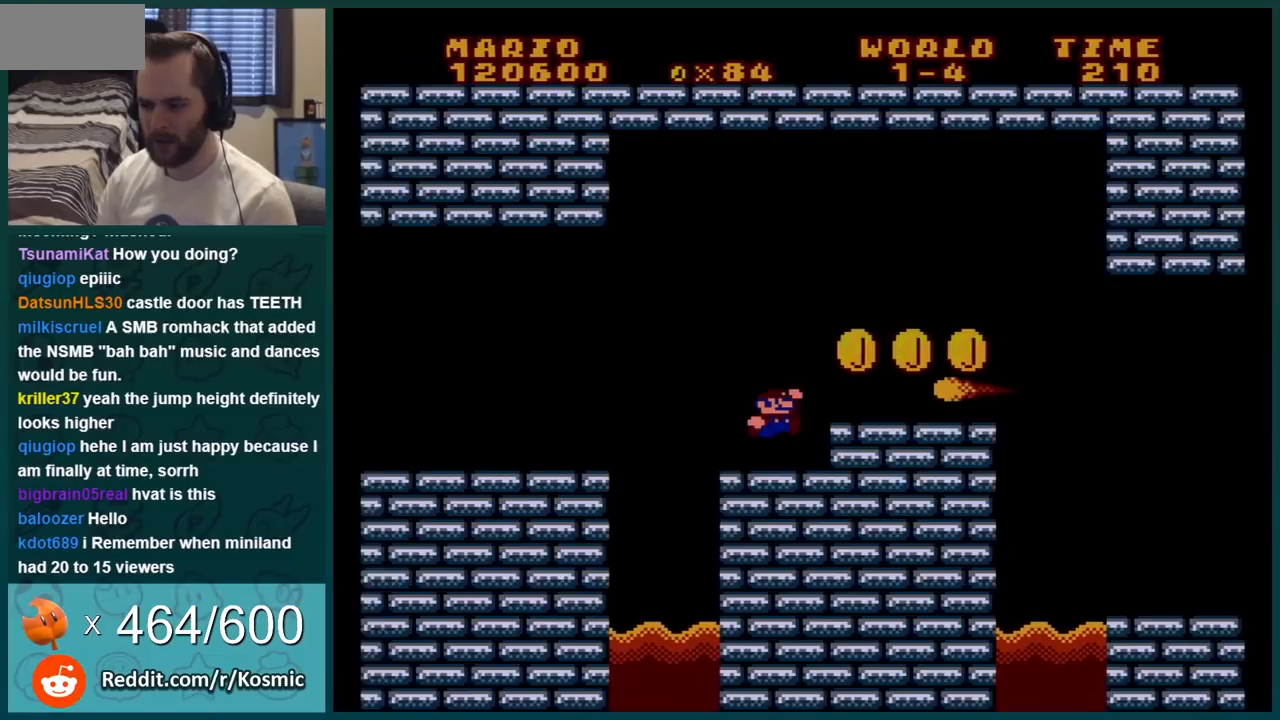
{"buttons": ["B"], "events": [[133, "DPAD_LEFT", "down"], [217, "DPAD_LEFT", "up"], [317, "A", "up"]]}
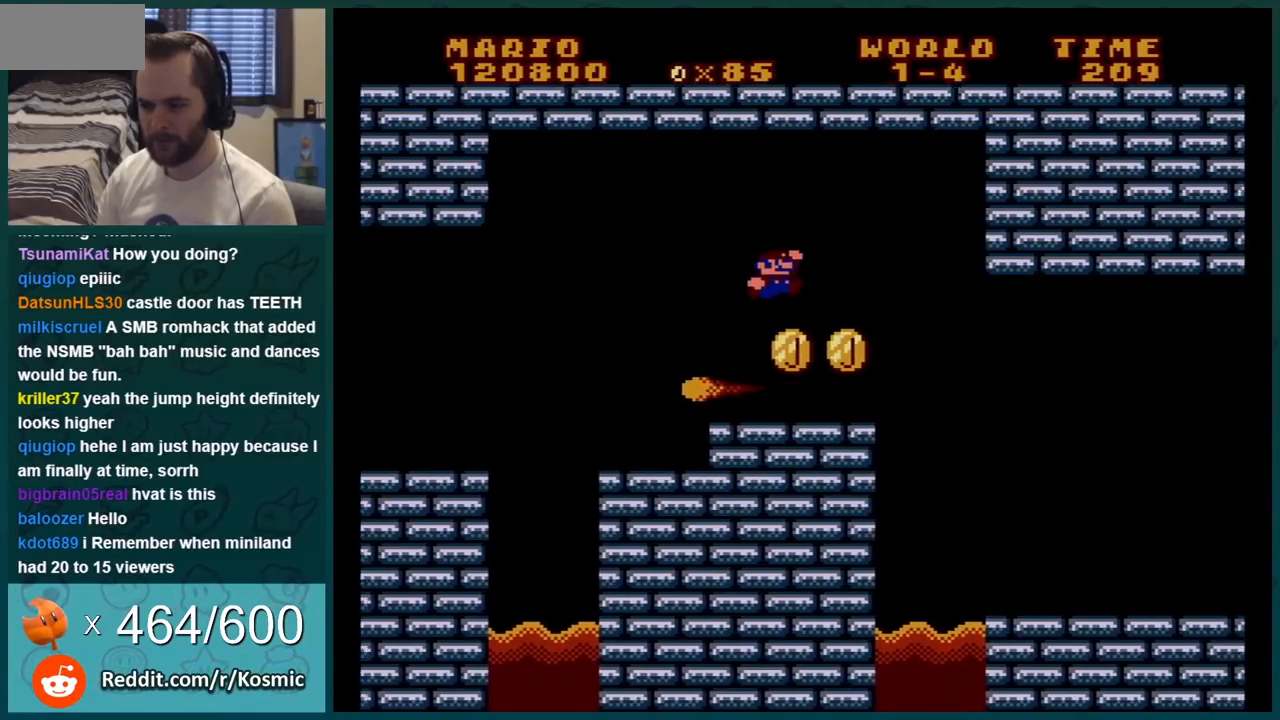
{"buttons": ["B"], "events": [[201, "DPAD_RIGHT", "down"], [251, "A", "down"], [284, "DPAD_RIGHT", "up"], [317, "A", "up"]]}
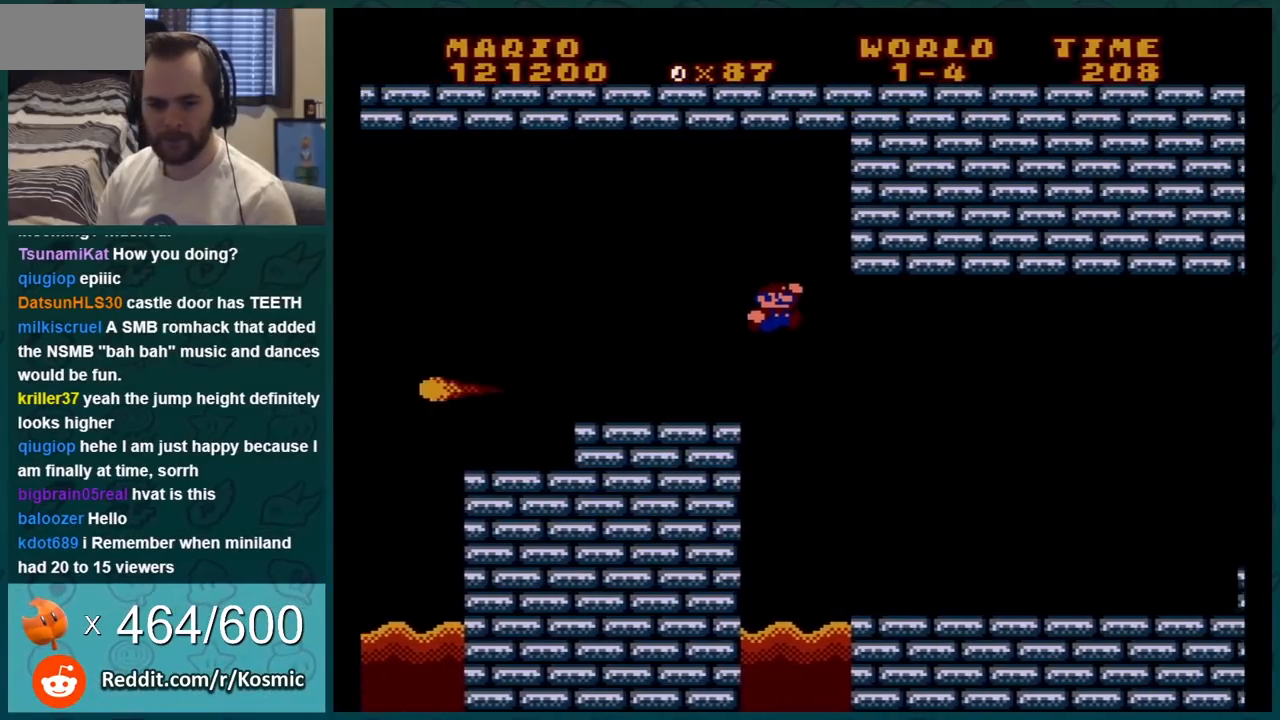
{"buttons": ["B", "DPAD_RIGHT"], "events": [[317, "DPAD_RIGHT", "down"]]}
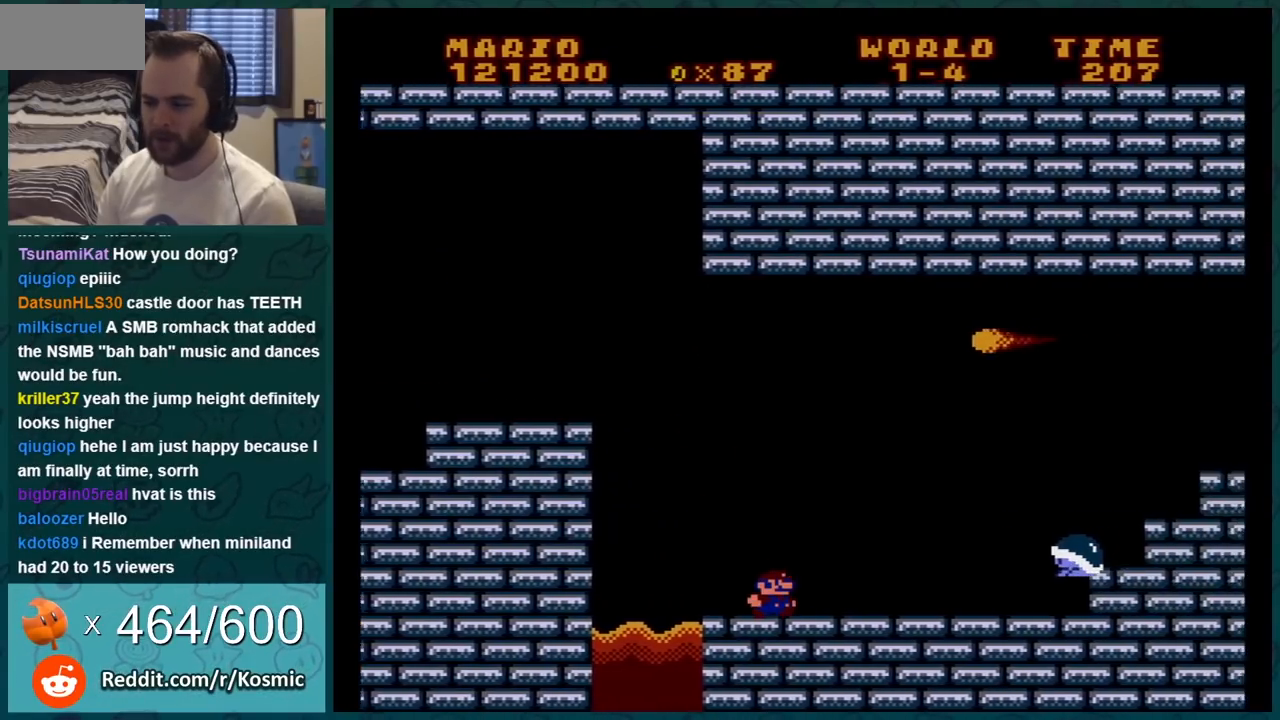
{"buttons": ["B", "DPAD_LEFT"], "events": [[217, "A", "down"], [251, "DPAD_RIGHT", "up"], [284, "A", "up"], [334, "DPAD_LEFT", "down"]]}
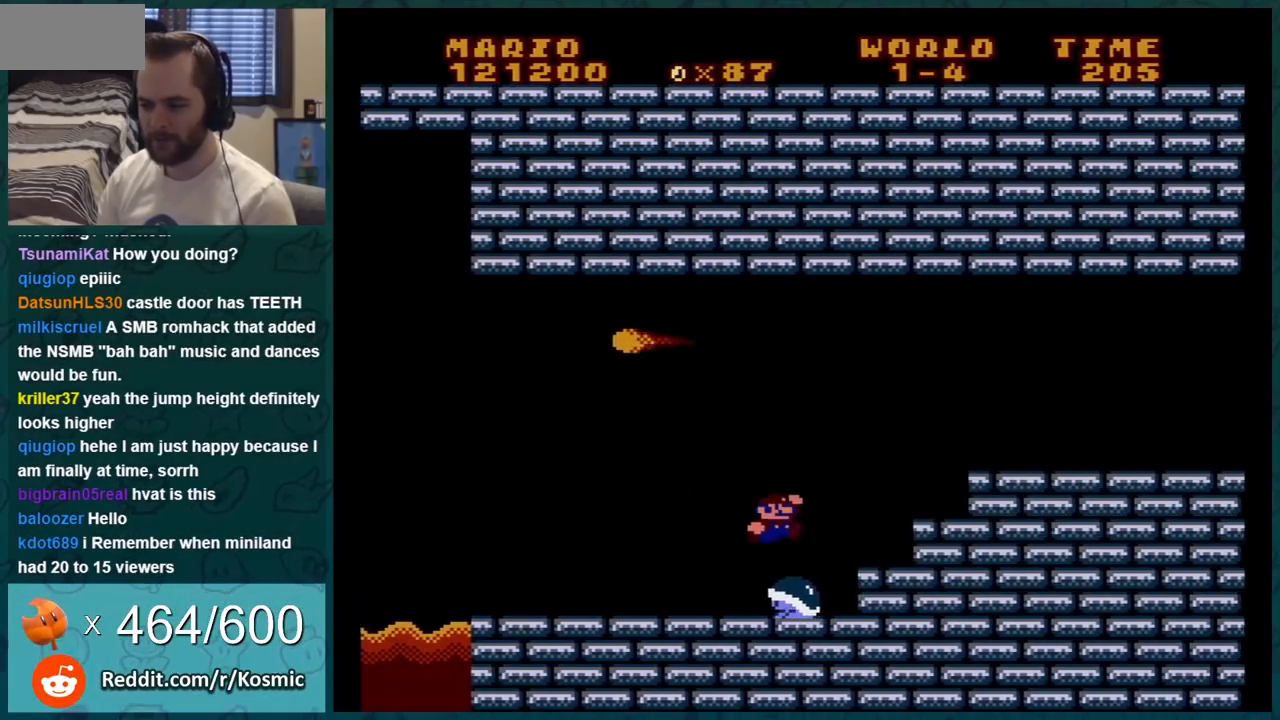
{"buttons": ["A", "B"], "events": [[117, "DPAD_LEFT", "up"], [467, "A", "down"]]}
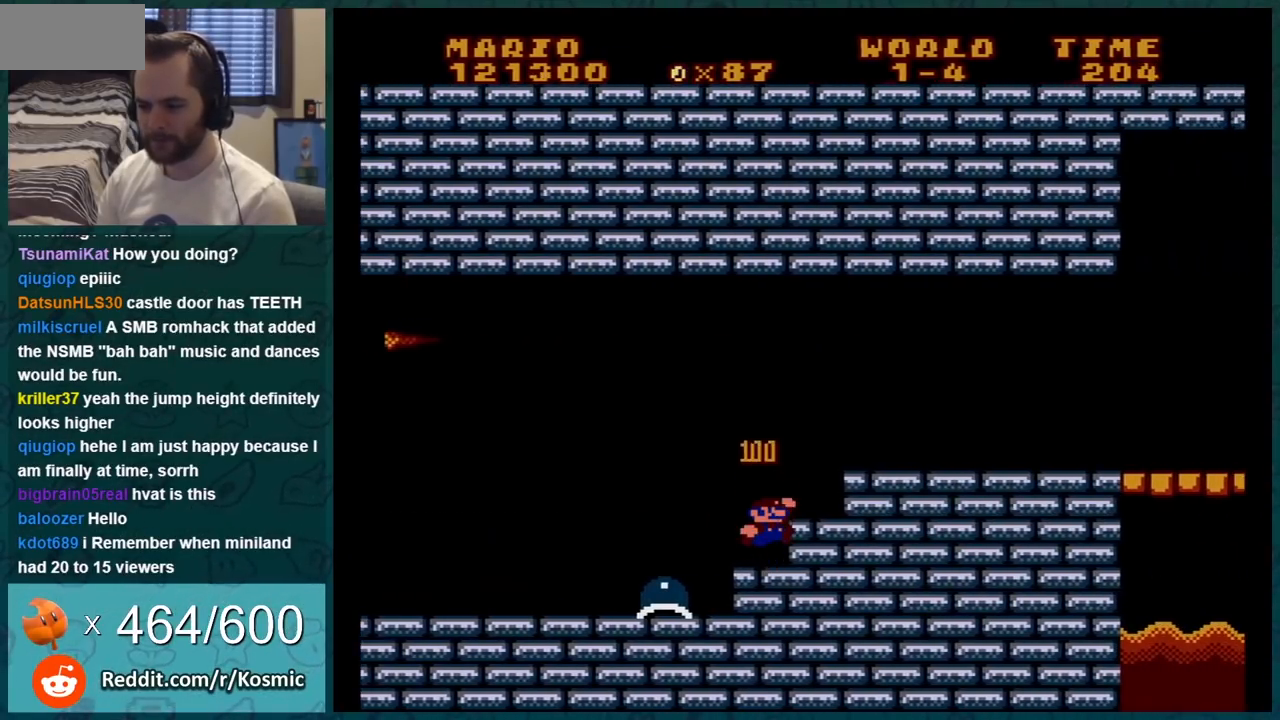
{"buttons": ["B", "DPAD_RIGHT"], "events": [[17, "DPAD_RIGHT", "down"], [401, "A", "up"]]}
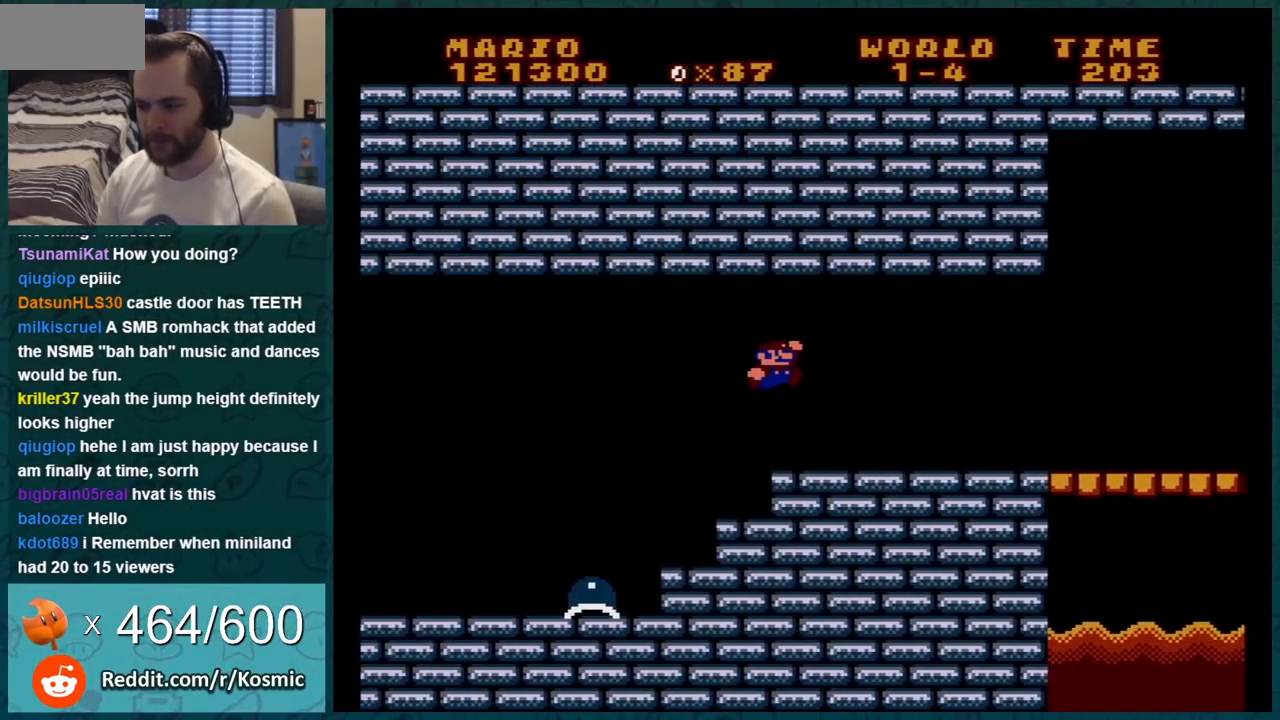
{"buttons": ["B", "DPAD_RIGHT"], "events": []}
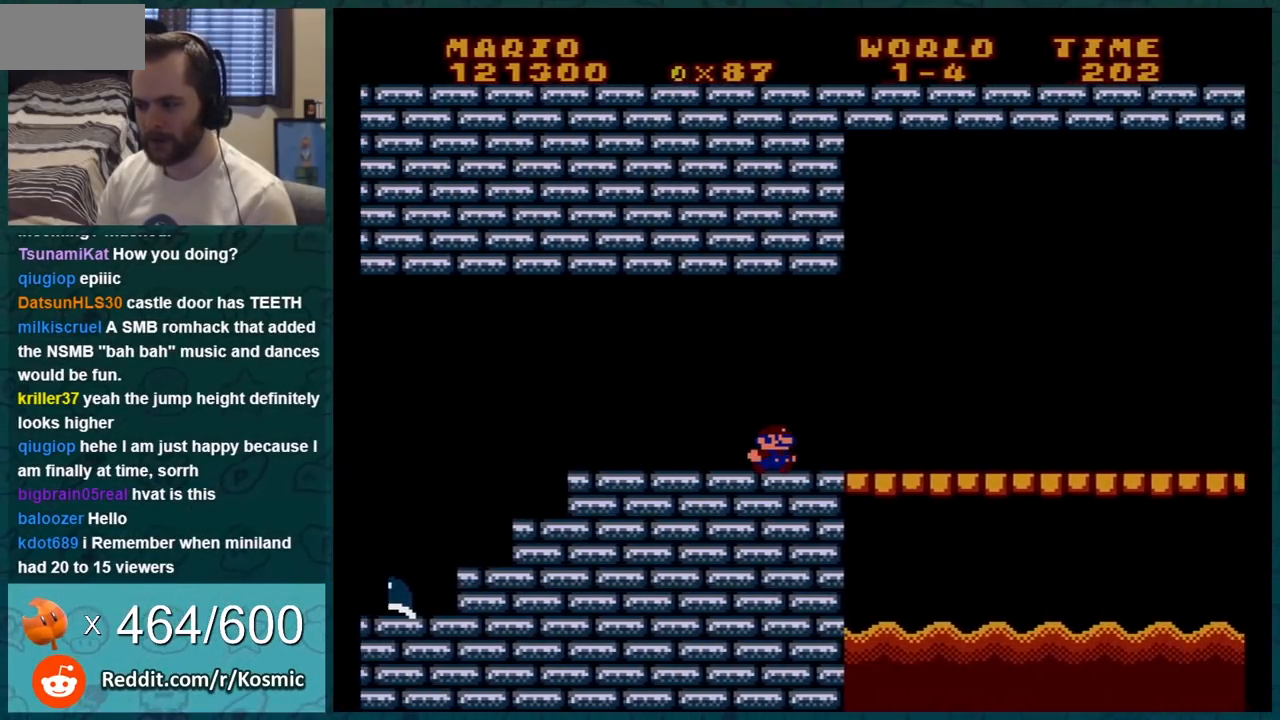
{"buttons": ["B", "DPAD_RIGHT"], "events": []}
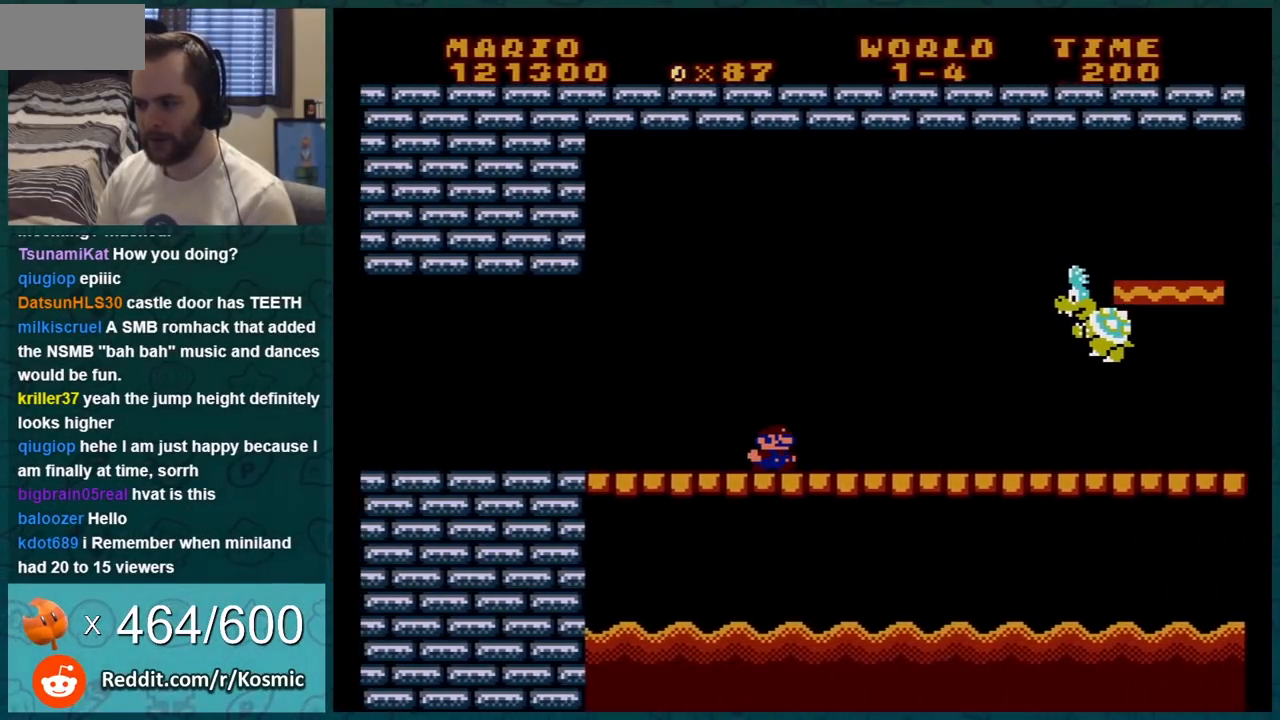
{"buttons": ["A", "B"], "events": [[50, "DPAD_RIGHT", "up"], [117, "DPAD_LEFT", "down"], [250, "A", "down"], [267, "DPAD_LEFT", "up"]]}
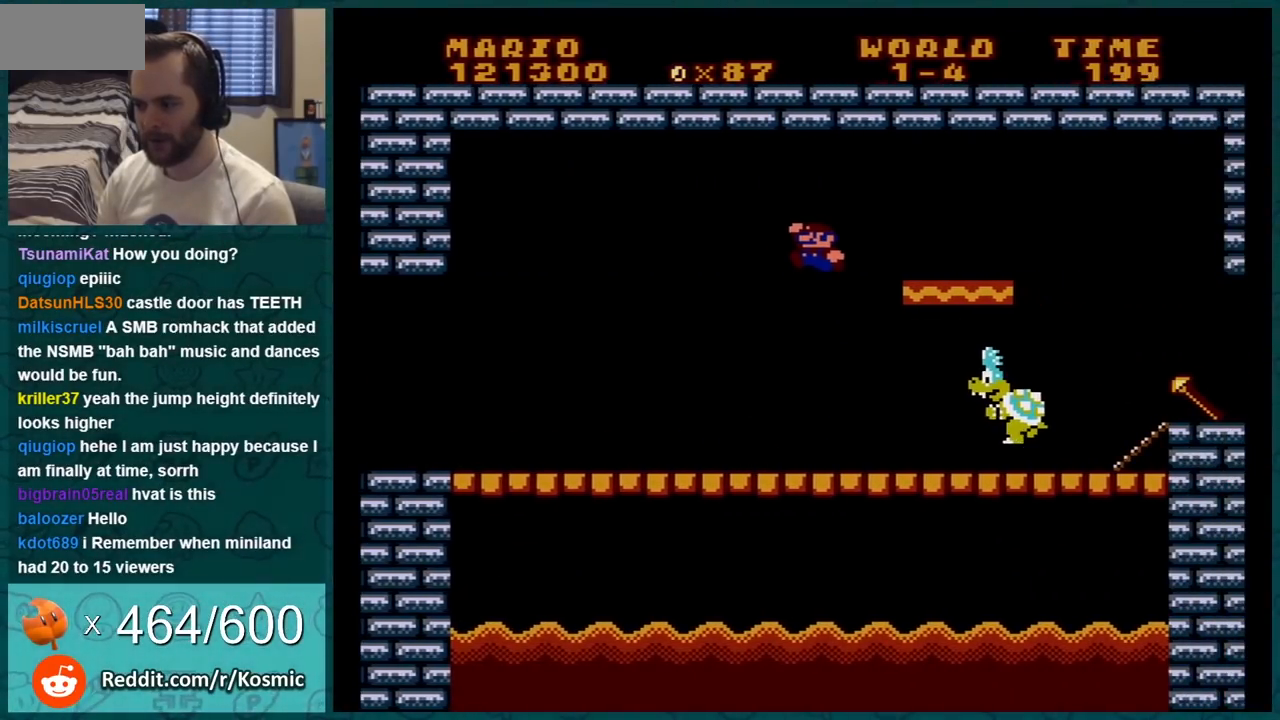
{"buttons": ["B"], "events": [[117, "A", "up"], [184, "DPAD_RIGHT", "down"], [401, "A", "down"], [401, "DPAD_RIGHT", "up"], [434, "A", "up"]]}
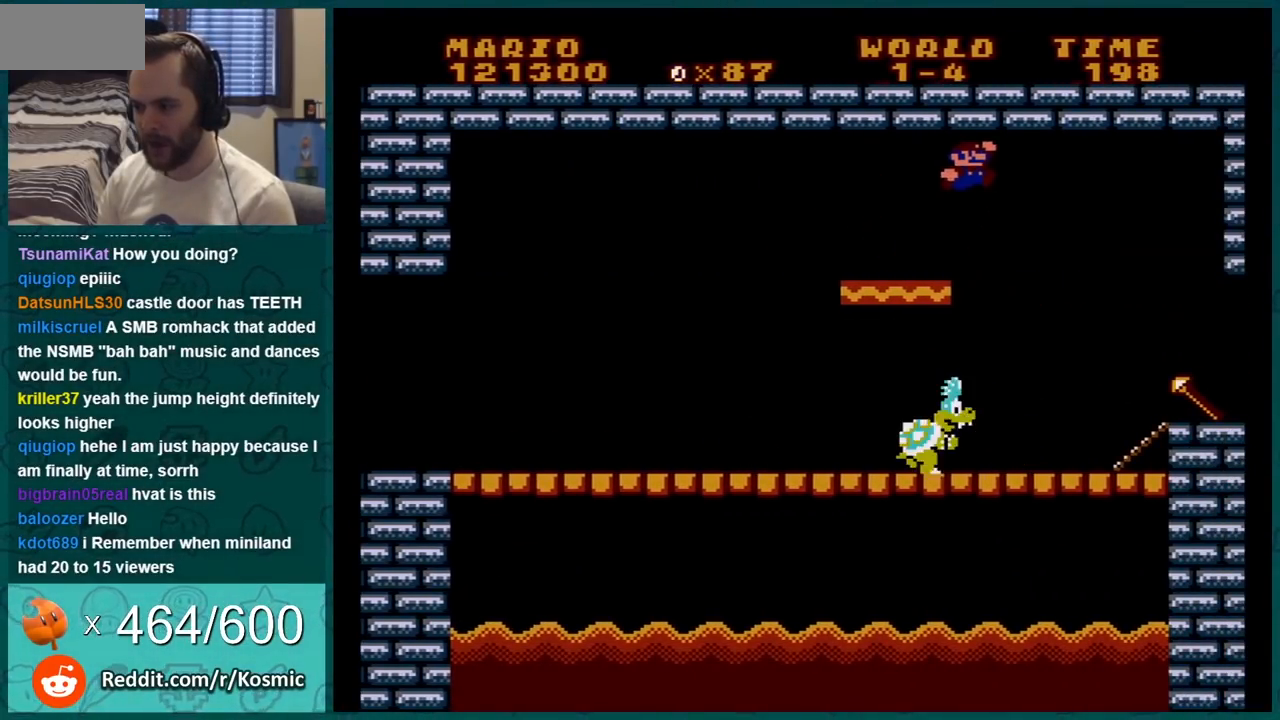
{"buttons": ["B", "DPAD_RIGHT"], "events": [[117, "DPAD_LEFT", "down"], [300, "DPAD_LEFT", "up"], [367, "DPAD_RIGHT", "down"]]}
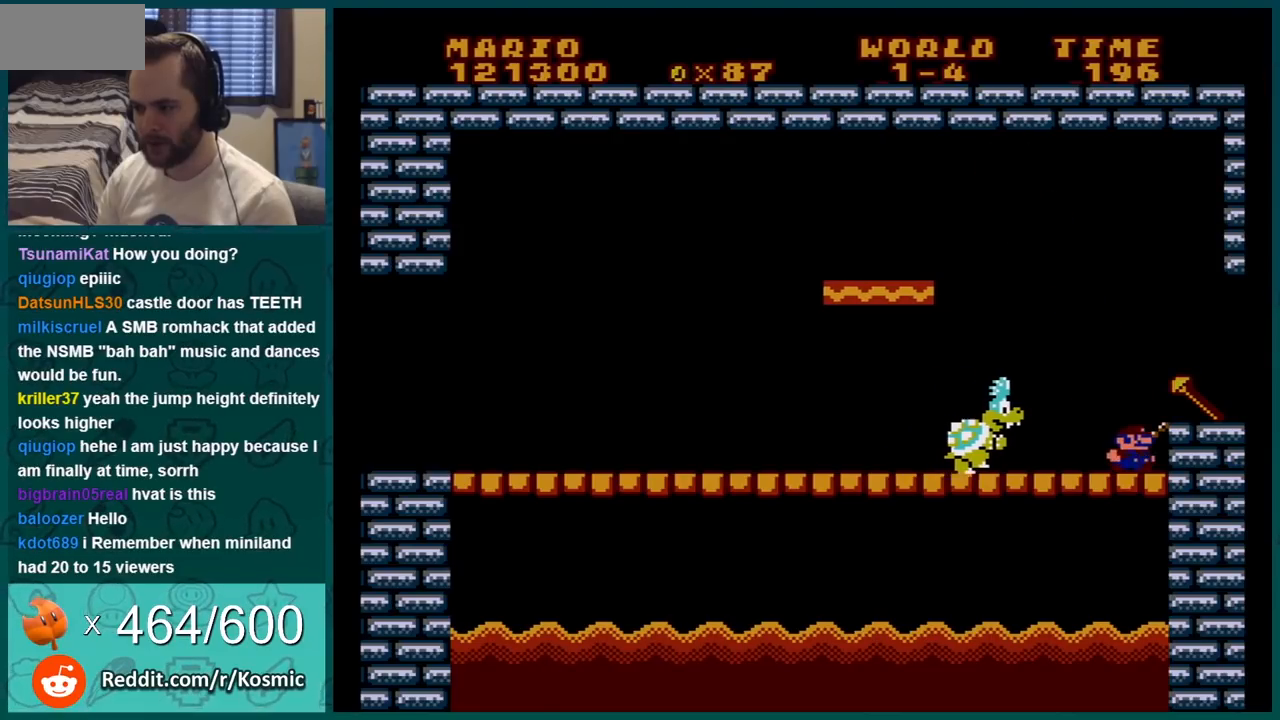
{"buttons": ["B"], "events": [[217, "DPAD_RIGHT", "up"]]}
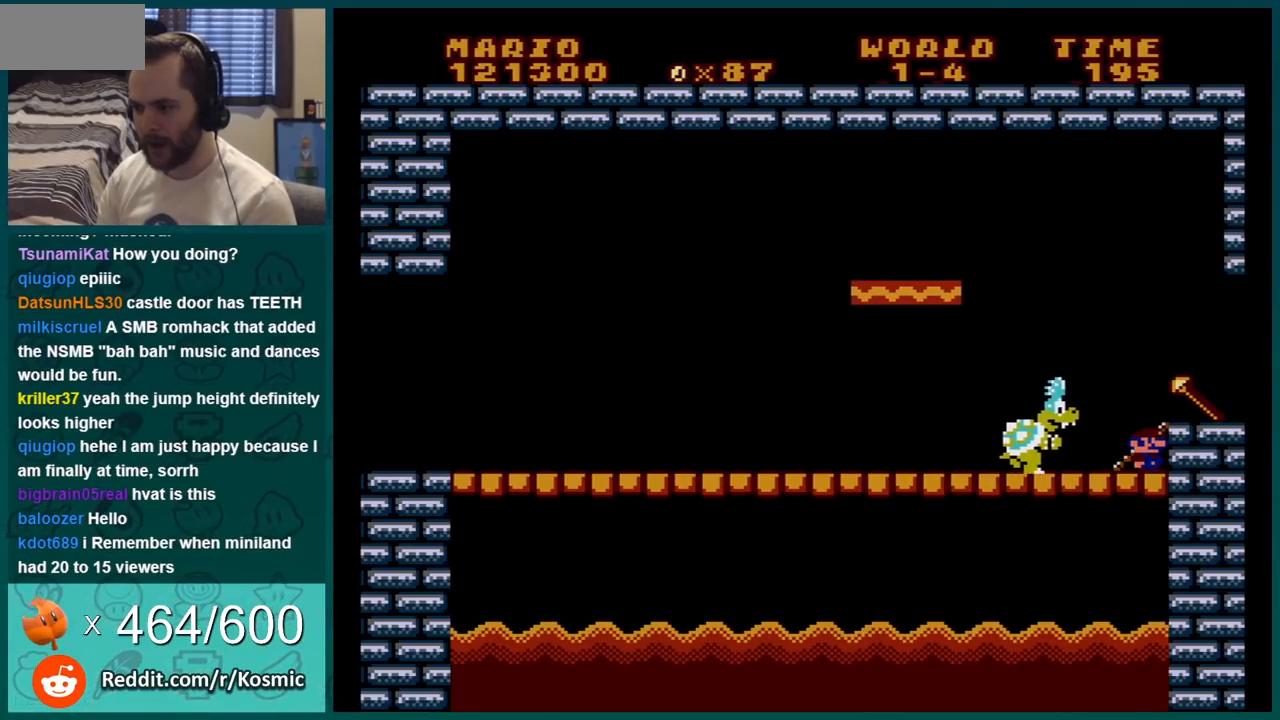
{"buttons": ["A", "B"], "events": [[267, "A", "down"]]}
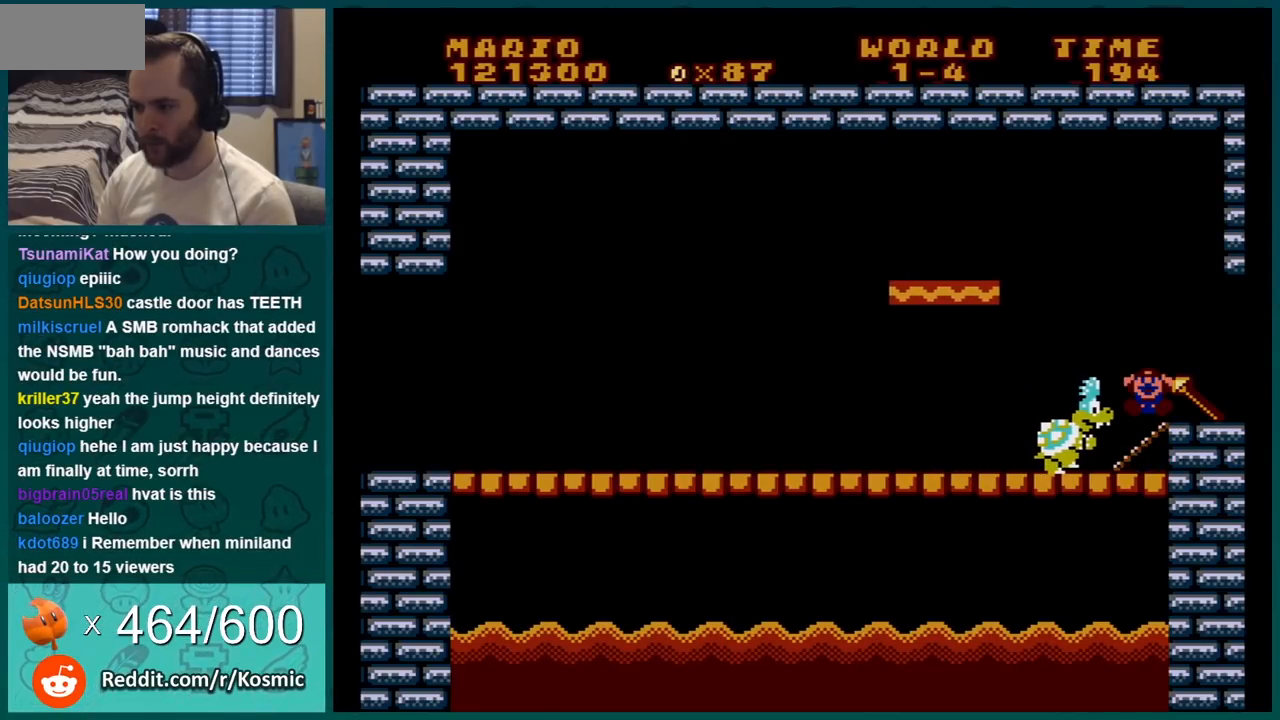
{"buttons": ["B"], "events": [[468, "A", "up"]]}
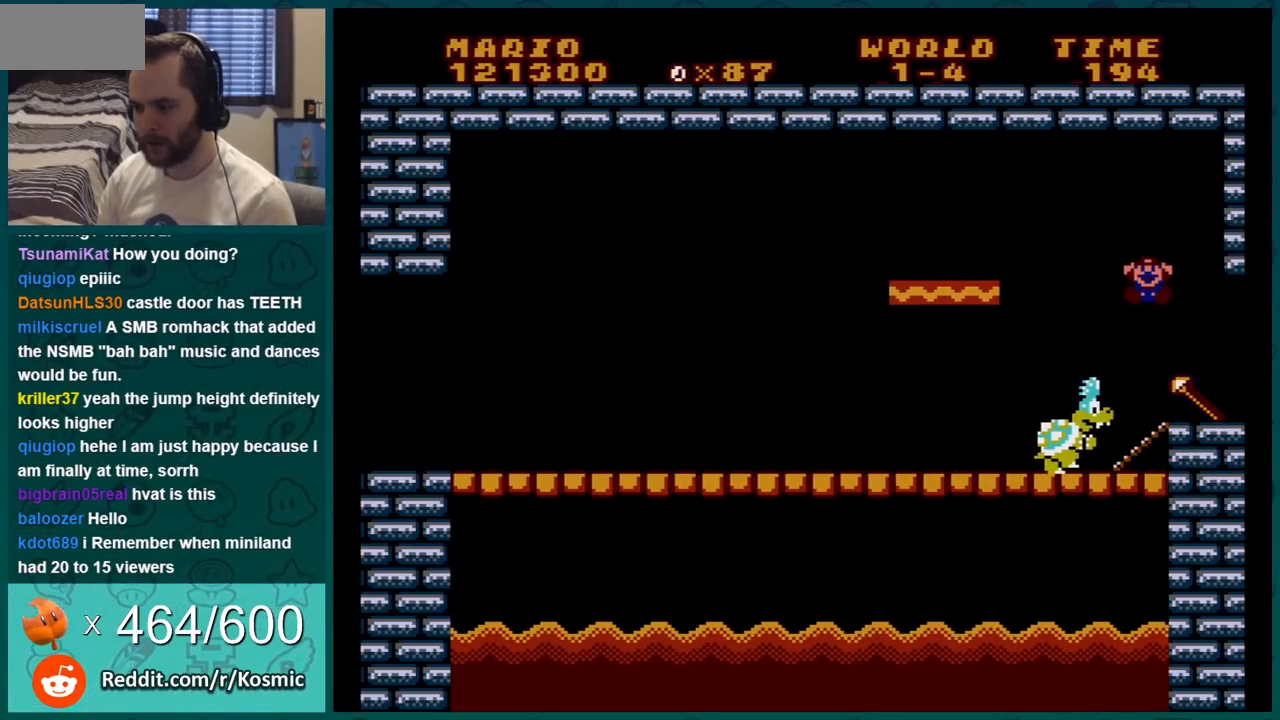
{"buttons": [], "events": [[117, "B", "up"]]}
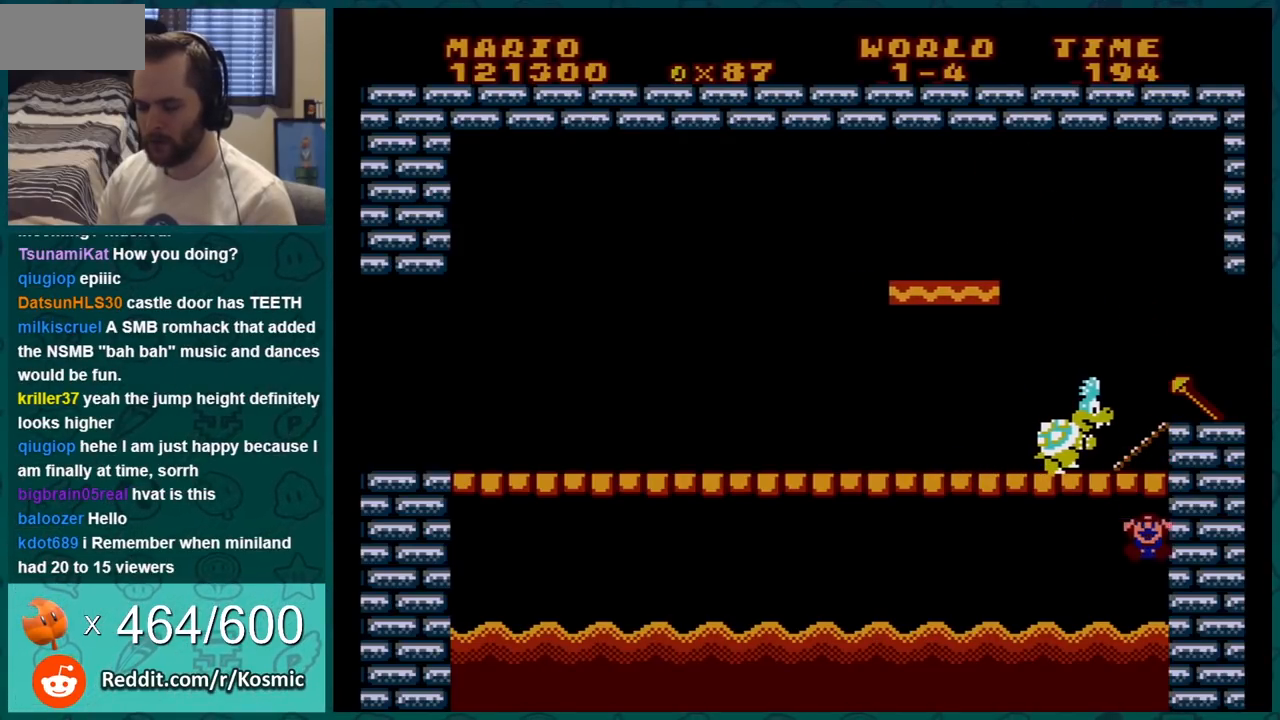
{"buttons": [], "events": []}
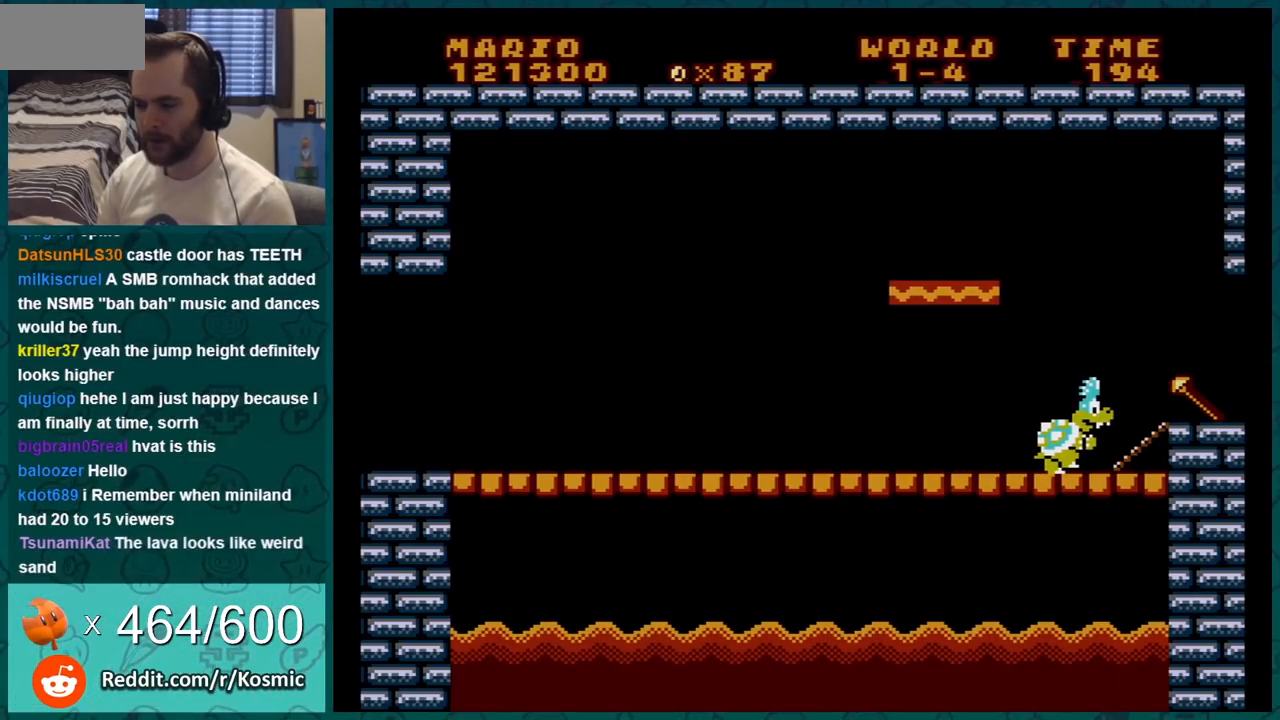
{"buttons": [], "events": []}
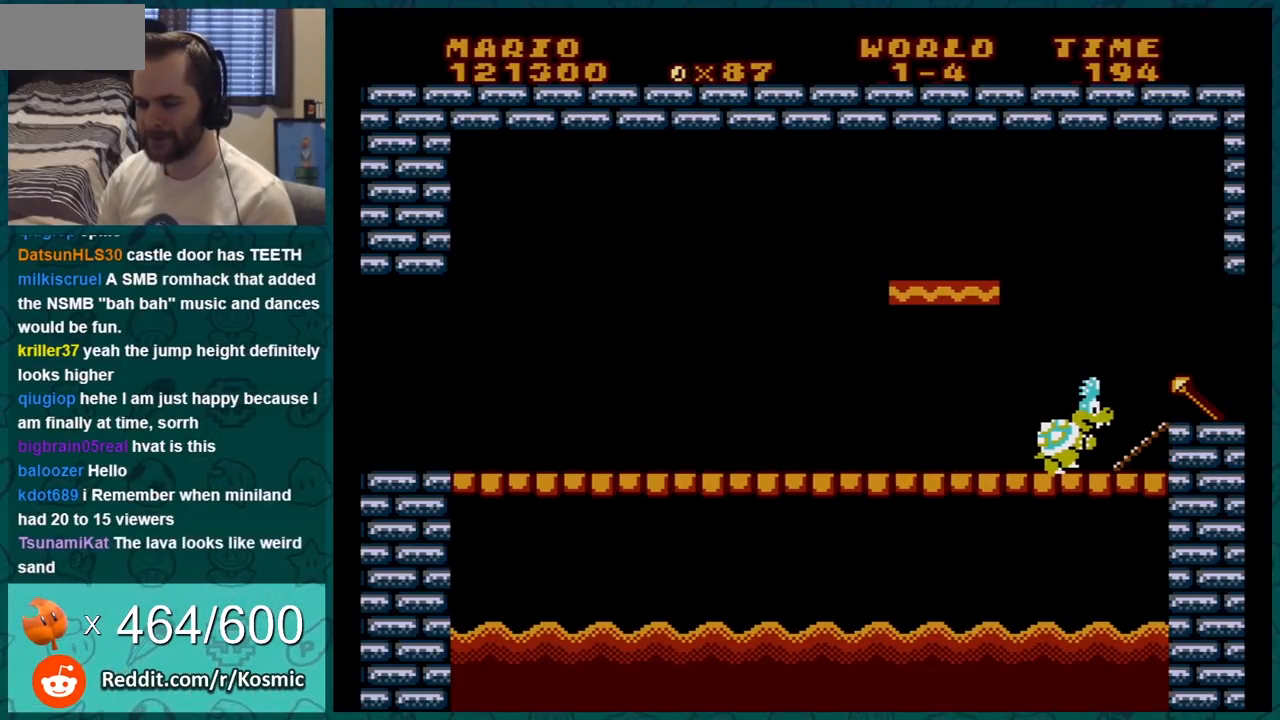
{"buttons": [], "events": []}
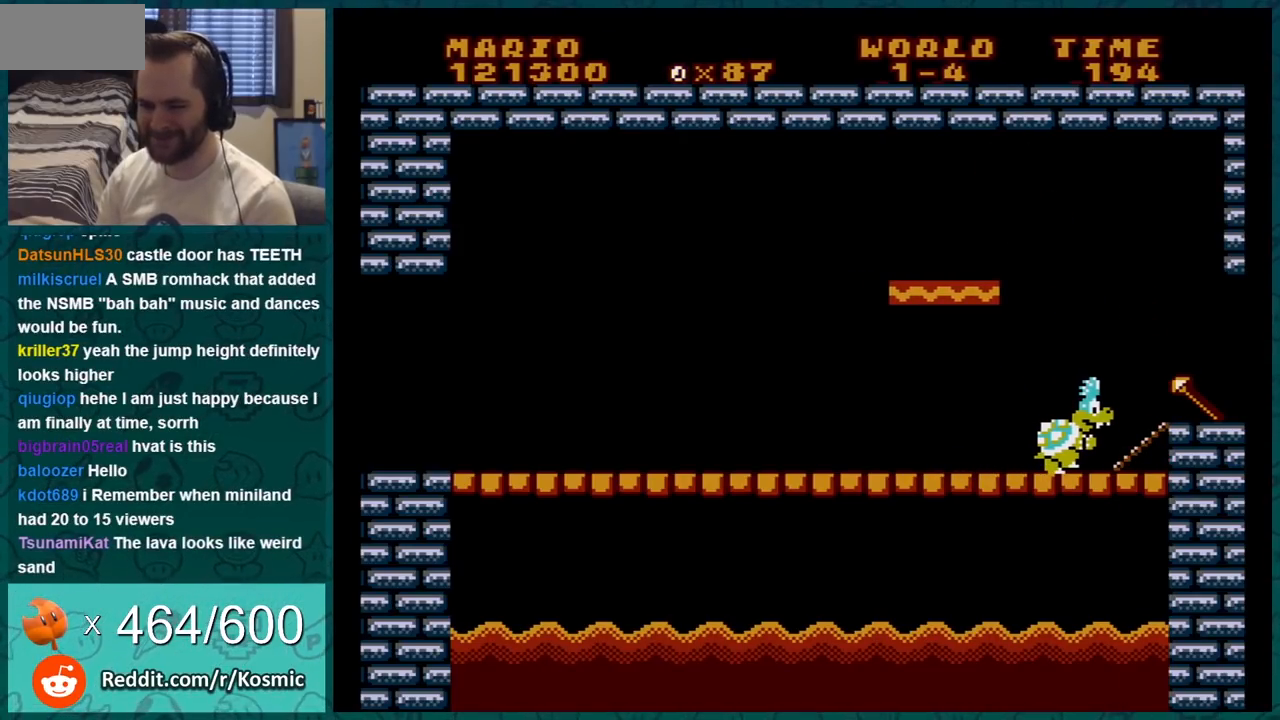
{"buttons": [], "events": []}
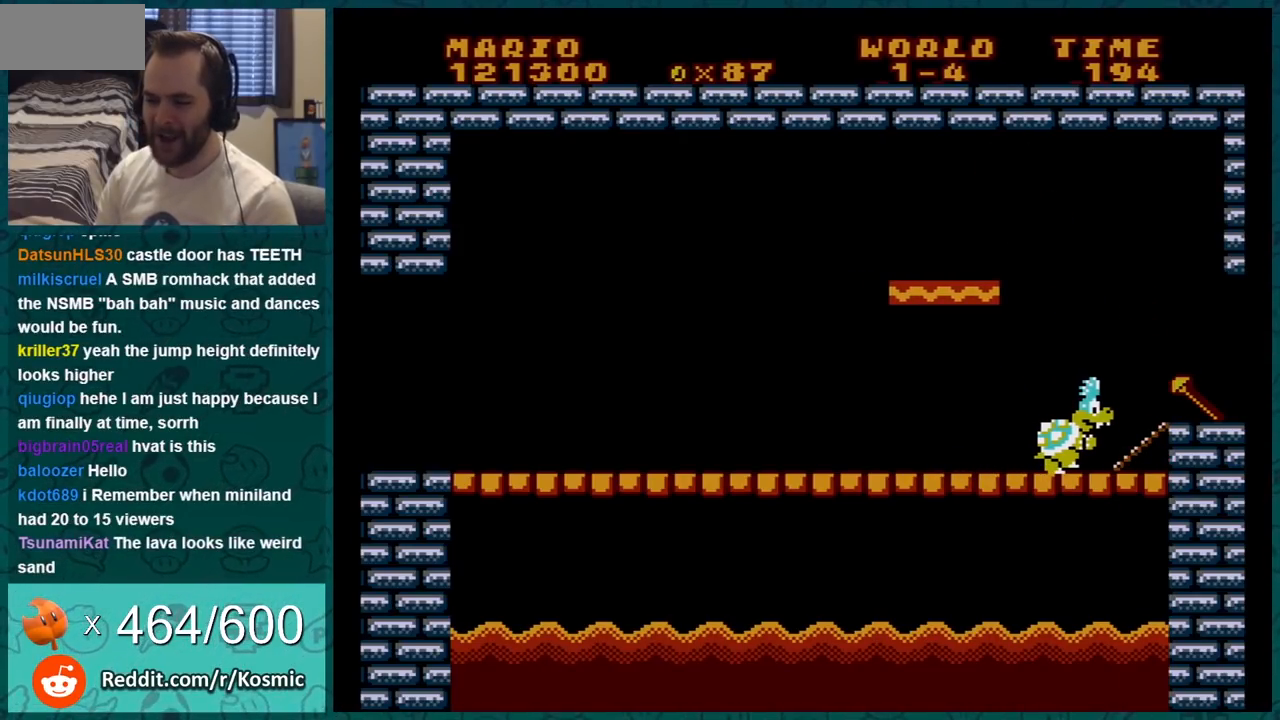
{"buttons": [], "events": []}
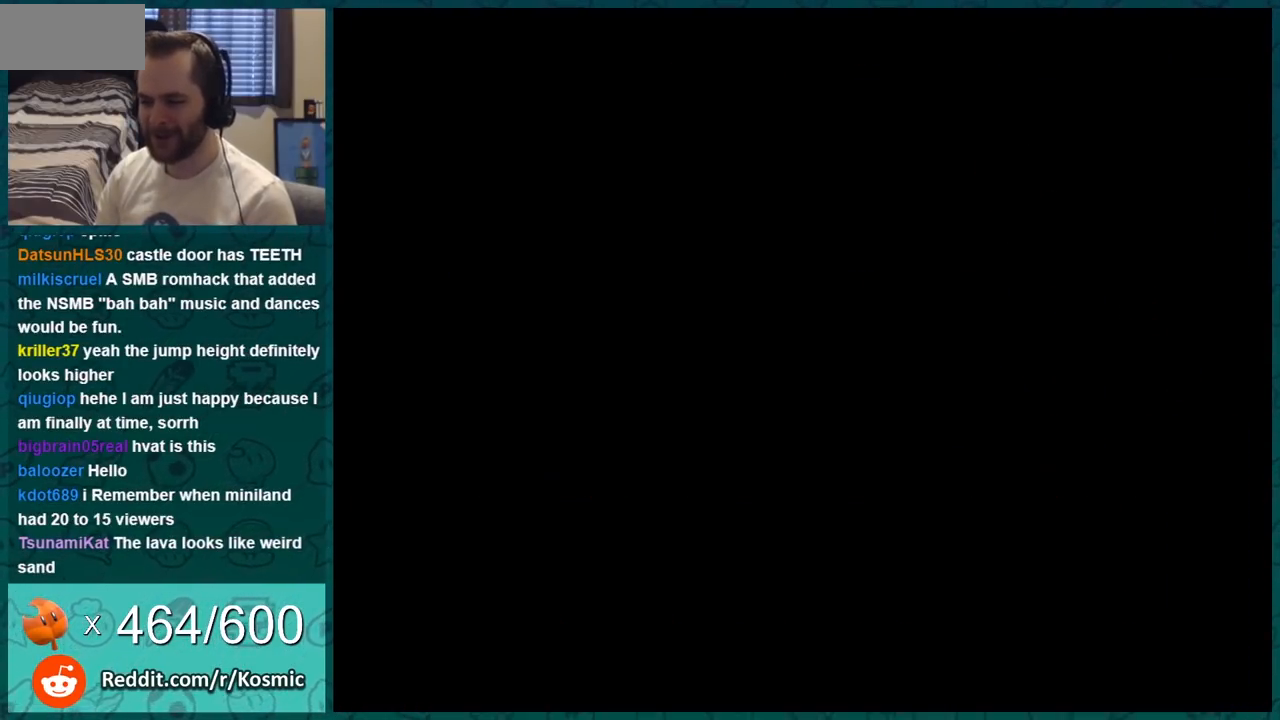
{"buttons": [], "events": []}
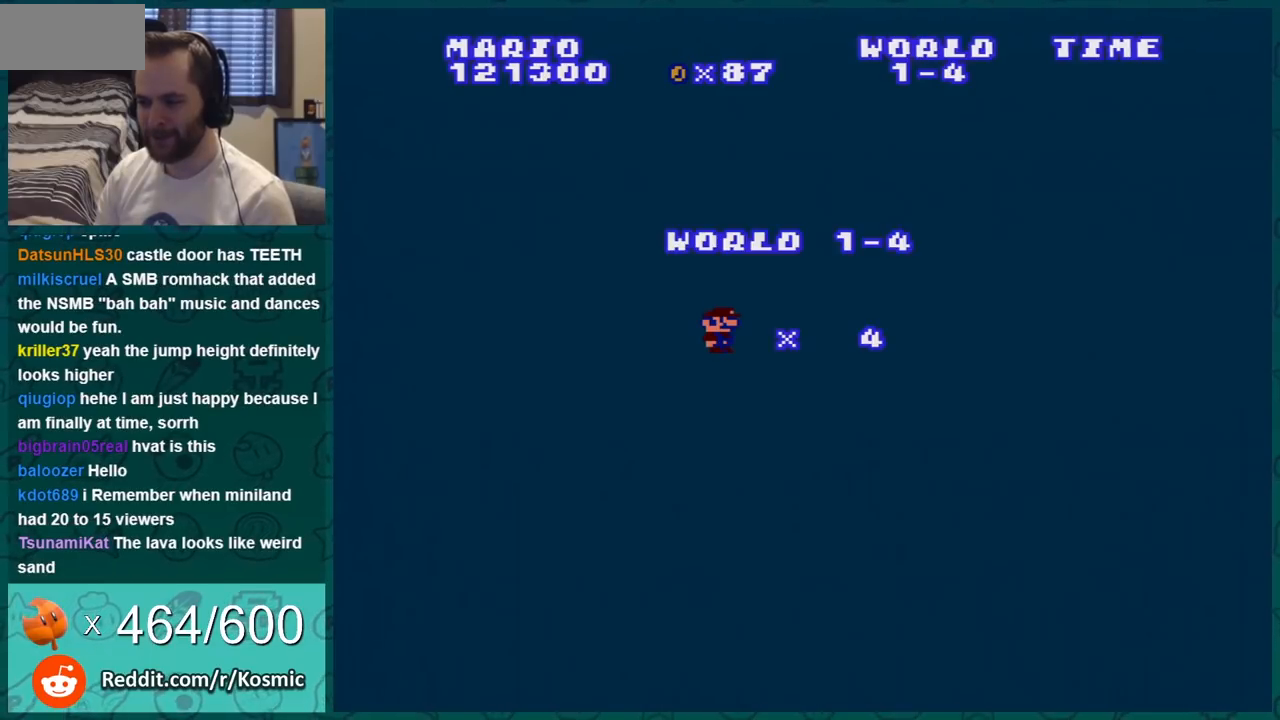
{"buttons": ["A"], "events": [[484, "A", "down"]]}
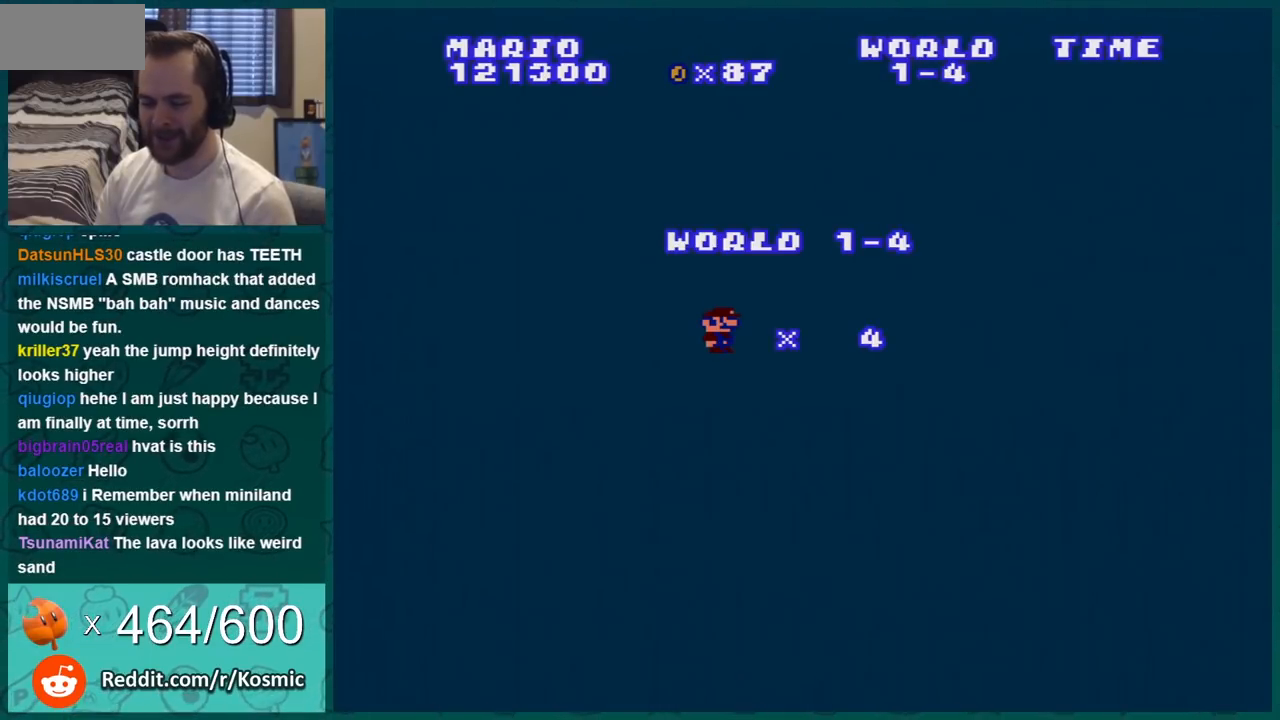
{"buttons": ["A"], "events": [[84, "A", "up"], [150, "A", "down"], [217, "A", "up"], [334, "A", "down"], [401, "A", "up"], [484, "A", "down"]]}
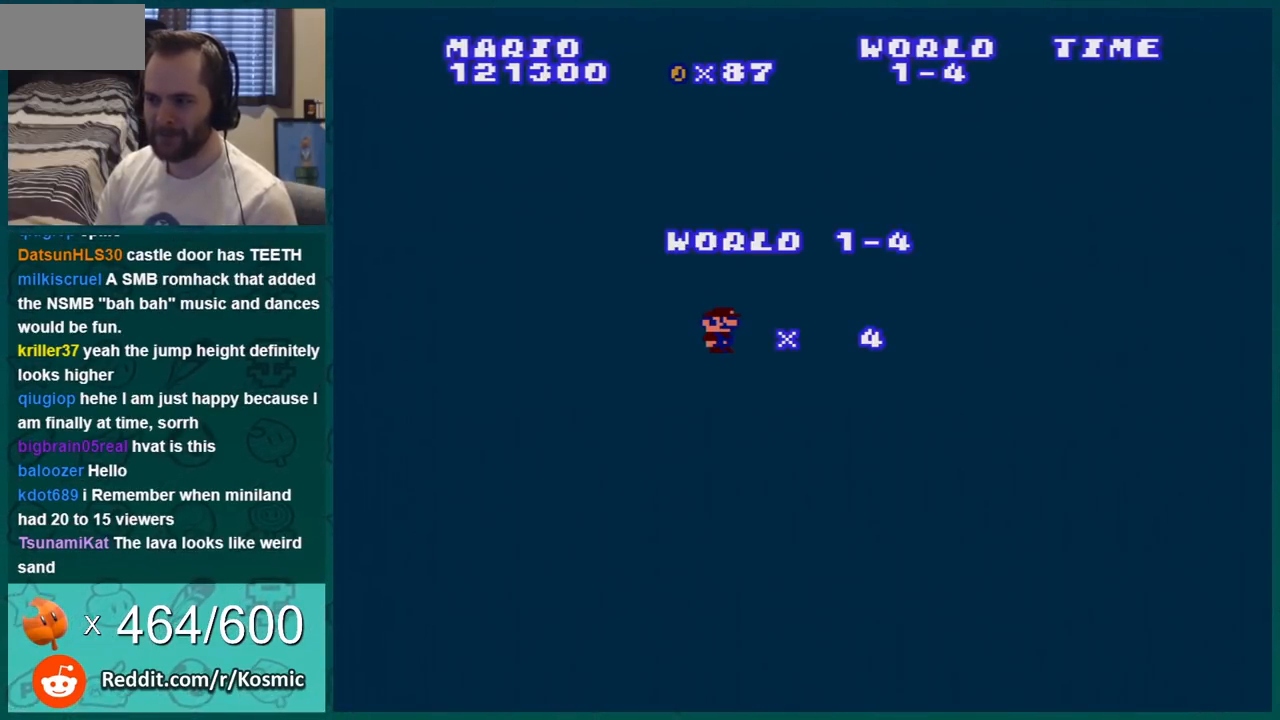
{"buttons": ["B"], "events": [[150, "A", "up"], [150, "B", "down"]]}
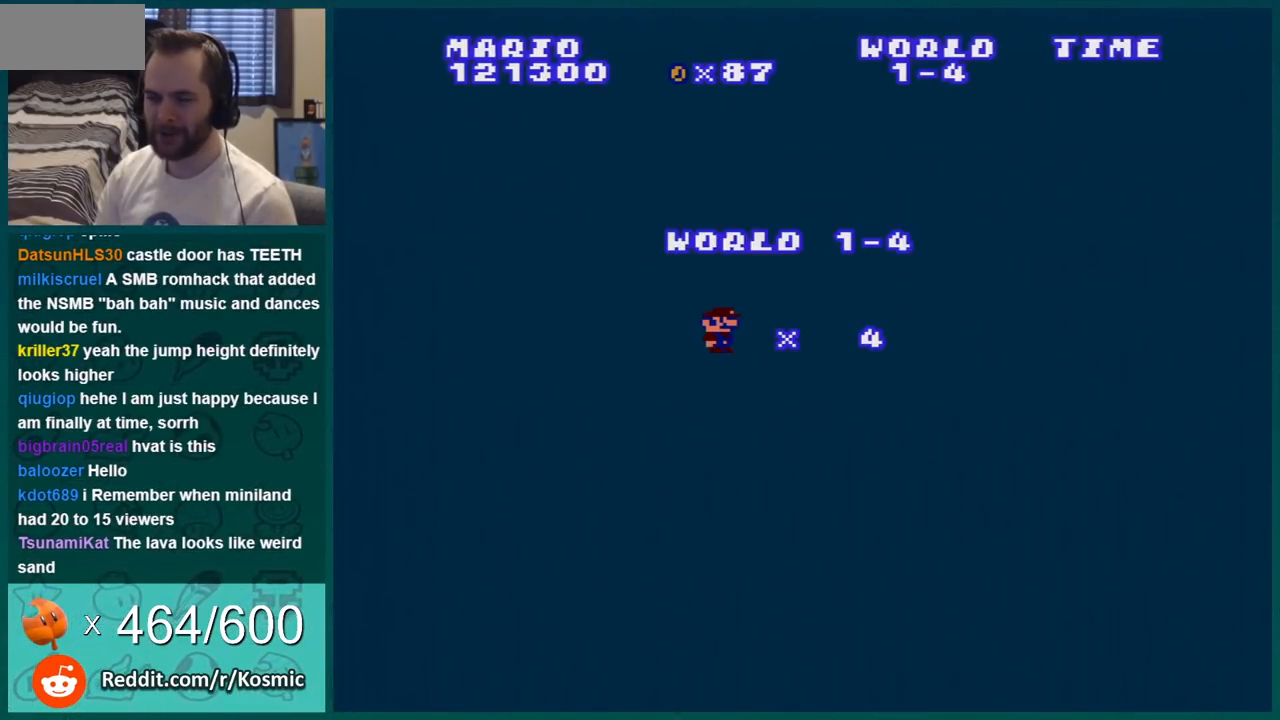
{"buttons": ["B"], "events": []}